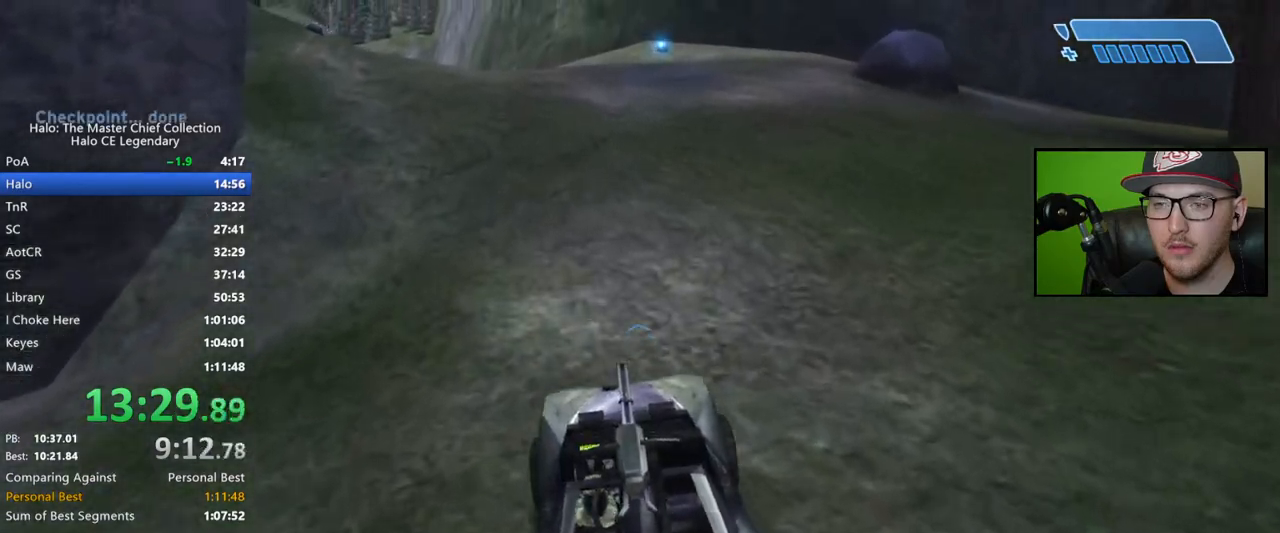
Gameplay with a controller (Xbox layout); each line is a JSON object with the inputs held at the frame after it. "button_events" lists button changes between this image and that frame as [ms after this image, input, new state], when the widget could be followed in between (sticks are given only as held states). This document gives stick clicks only as held states, not as events.
{"buttons": [], "left_stick": "up", "right_stick": "up-left", "button_events": []}
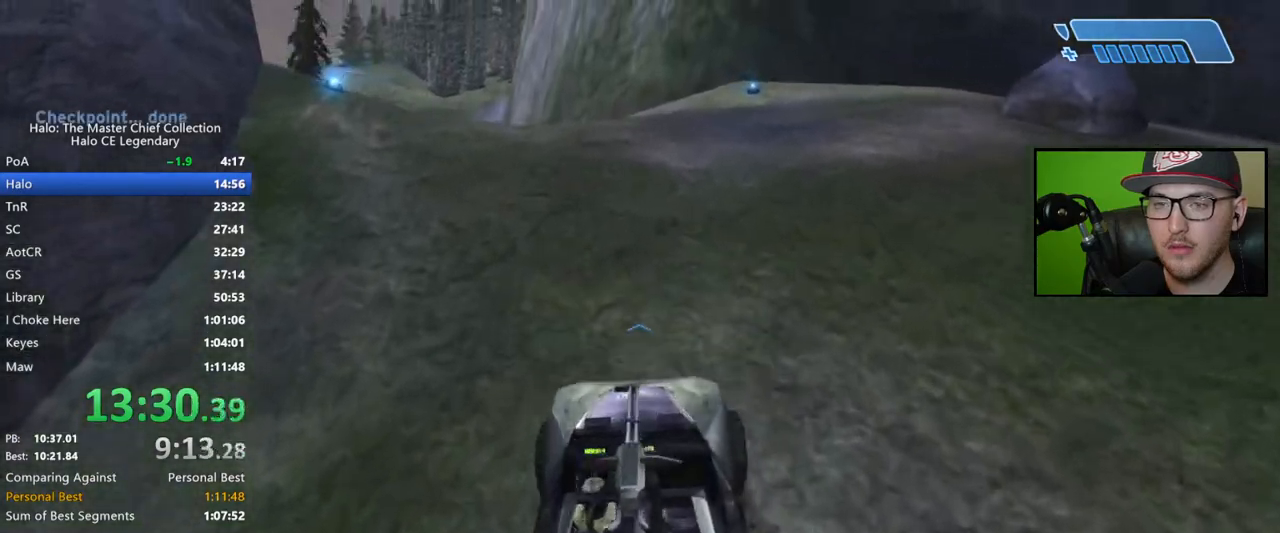
{"buttons": [], "left_stick": "up", "right_stick": "center", "button_events": []}
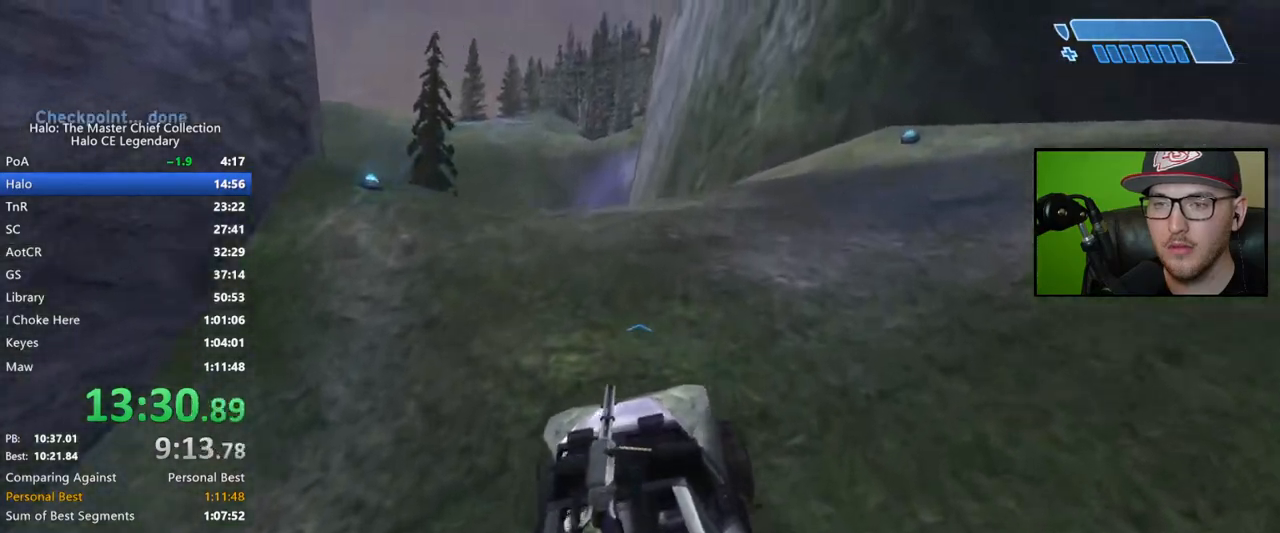
{"buttons": [], "left_stick": "up", "right_stick": "down-left", "button_events": []}
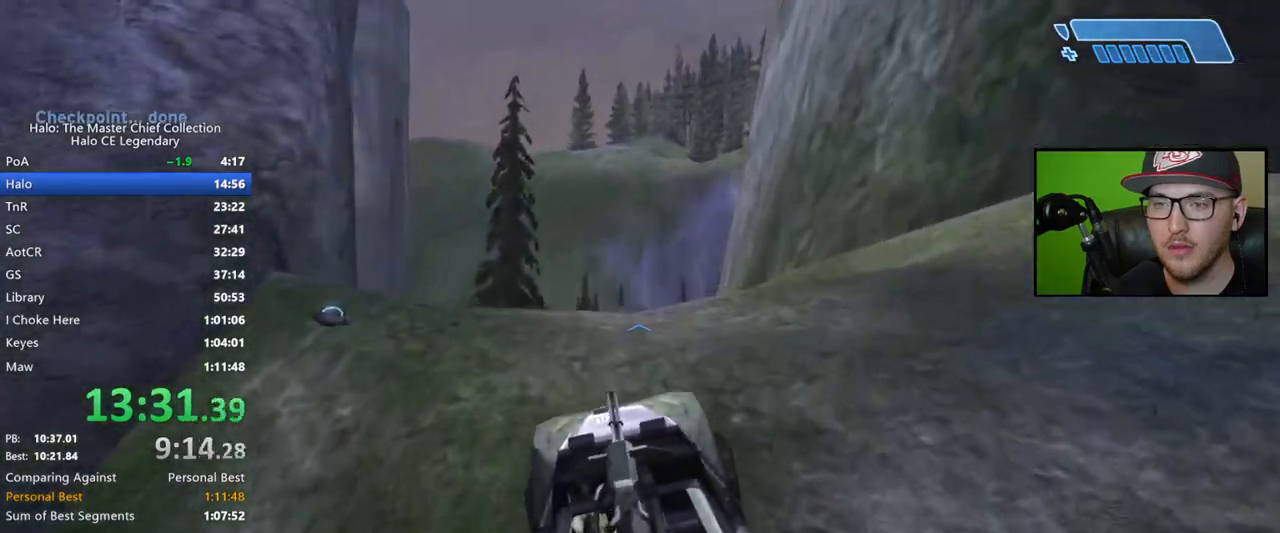
{"buttons": [], "left_stick": "up", "right_stick": "down", "button_events": []}
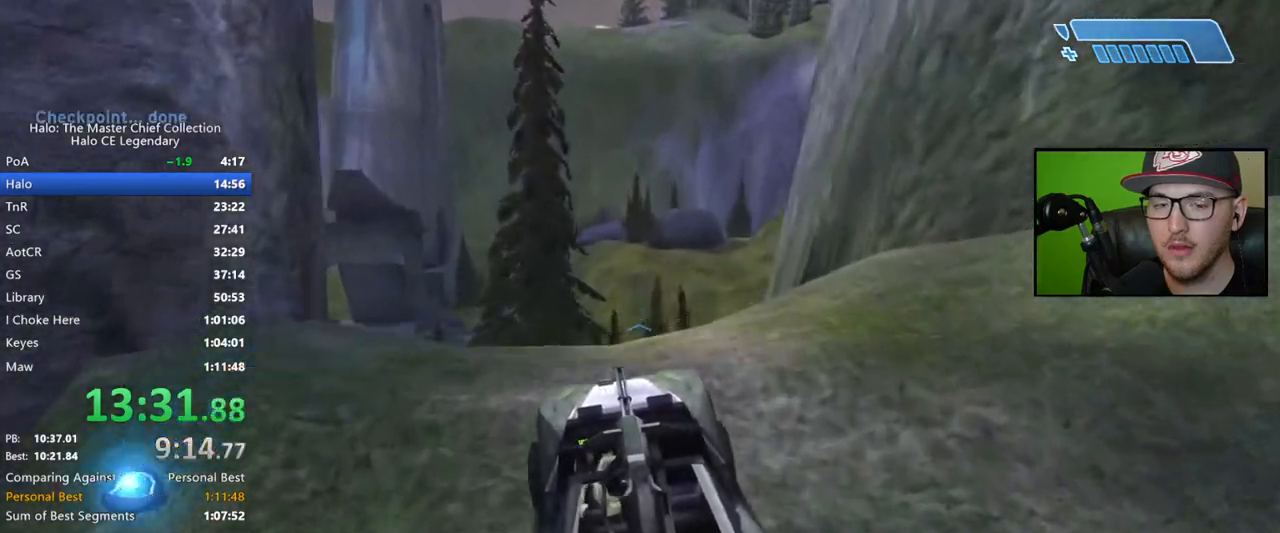
{"buttons": [], "left_stick": "up", "right_stick": "down", "button_events": []}
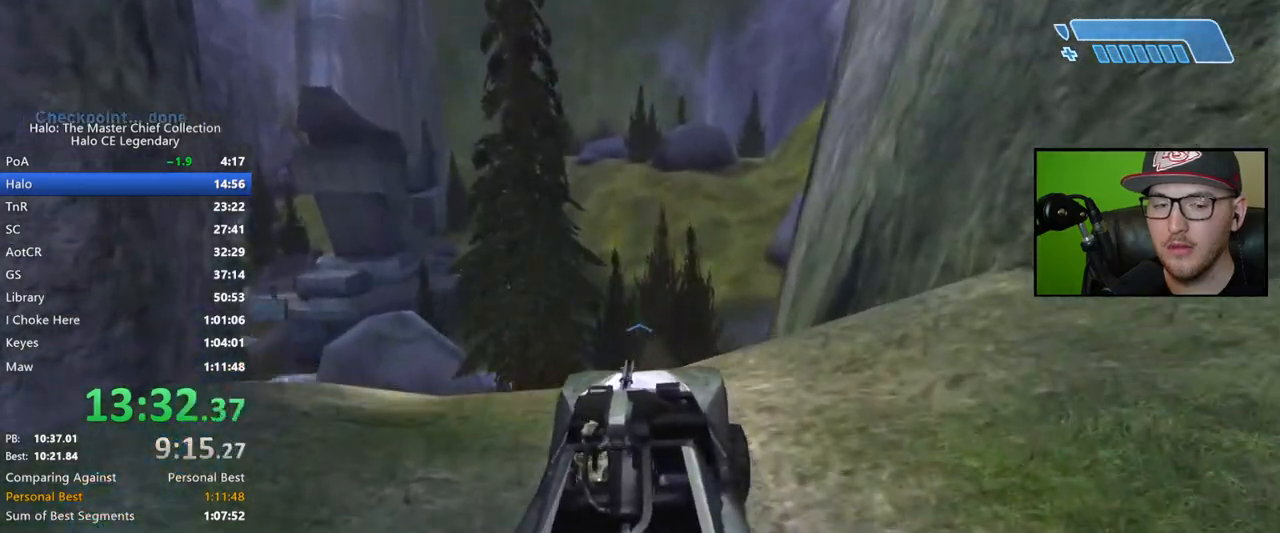
{"buttons": [], "left_stick": "up", "right_stick": "down", "button_events": []}
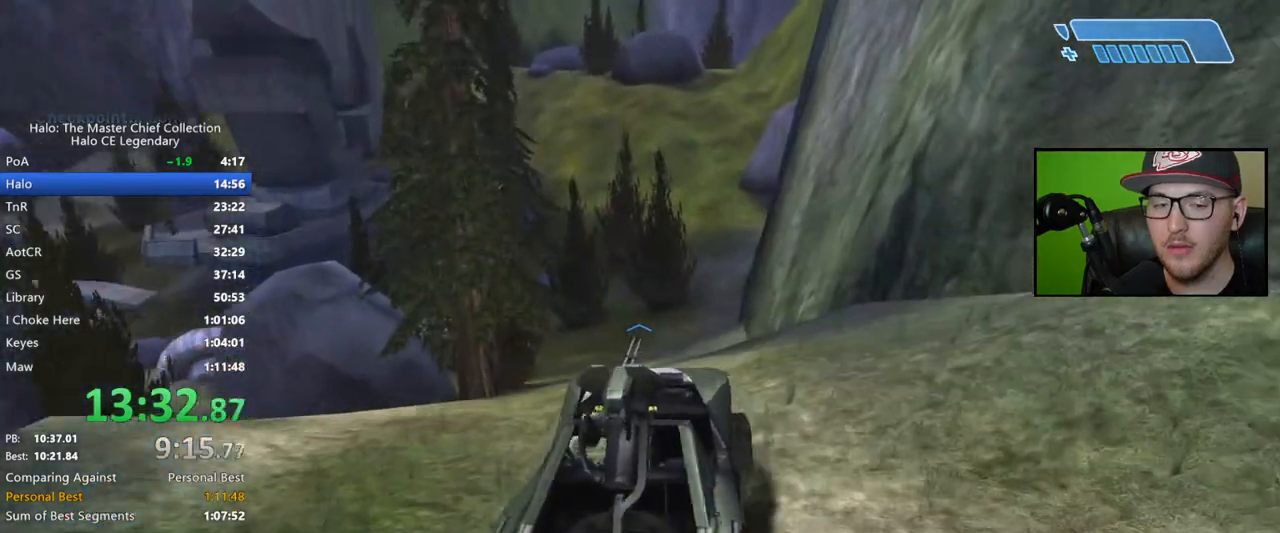
{"buttons": [], "left_stick": "up", "right_stick": "down", "button_events": []}
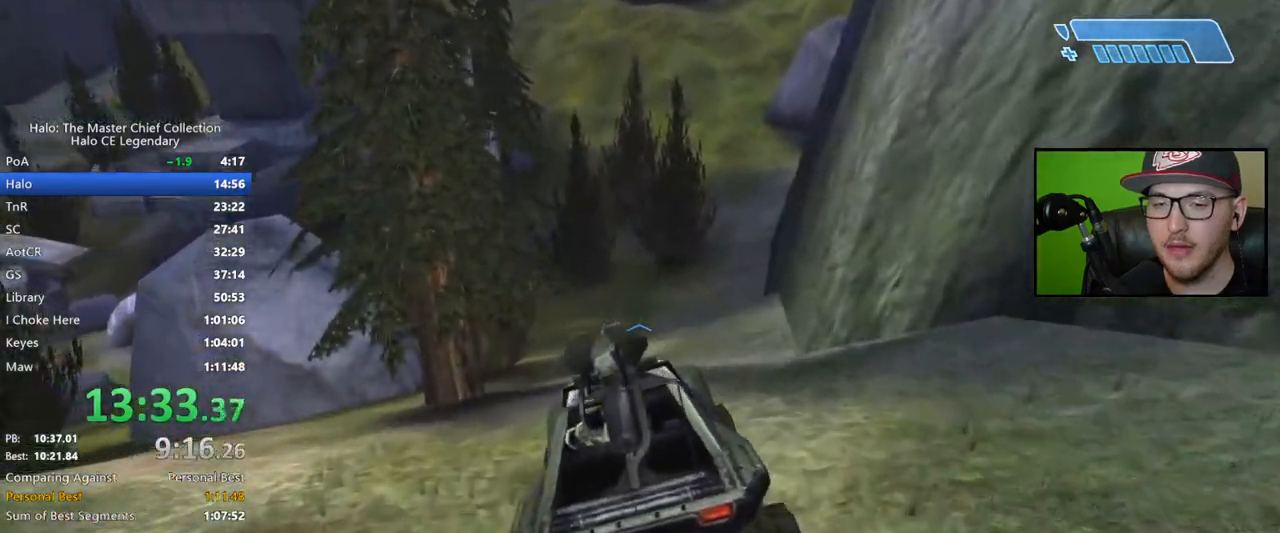
{"buttons": [], "left_stick": "up", "right_stick": "left", "button_events": []}
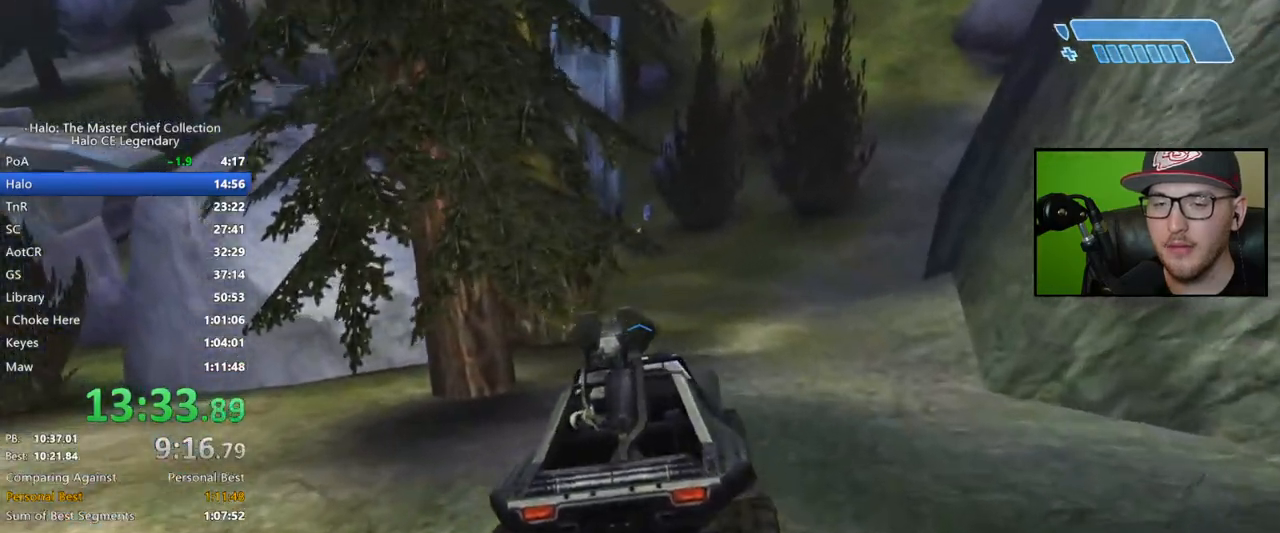
{"buttons": [], "left_stick": "up", "right_stick": "center", "button_events": []}
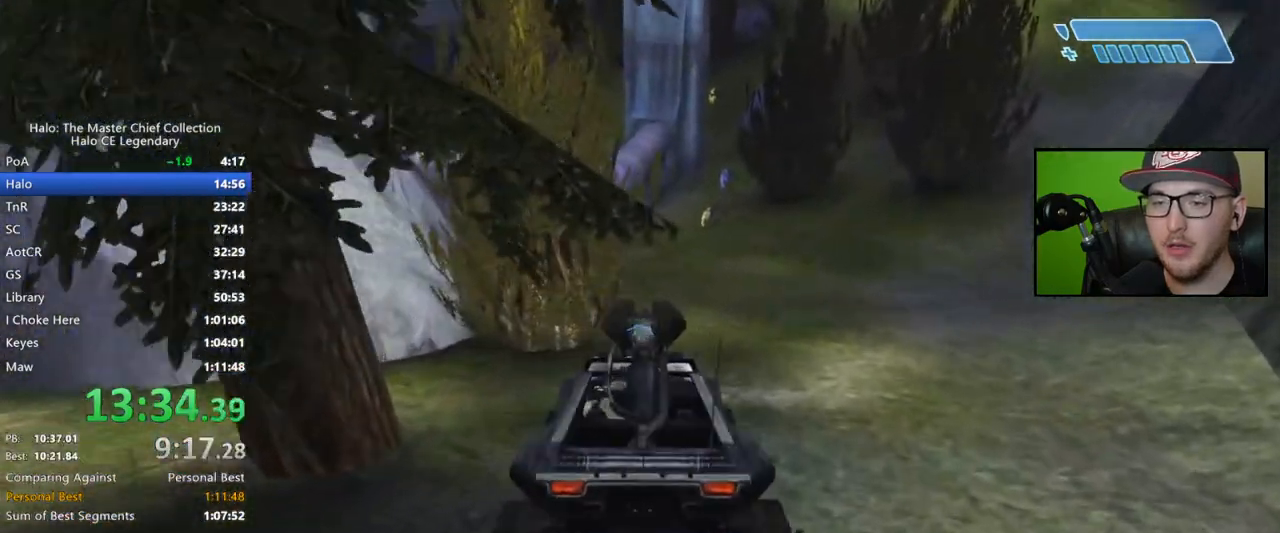
{"buttons": [], "left_stick": "up", "right_stick": "right", "button_events": []}
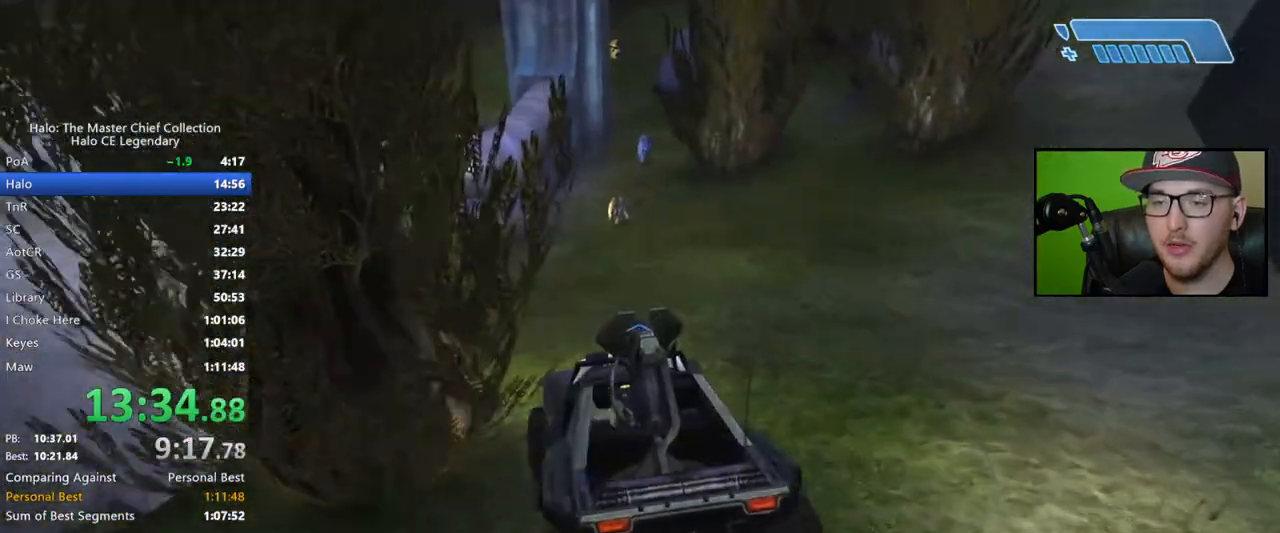
{"buttons": [], "left_stick": "up", "right_stick": "right", "button_events": []}
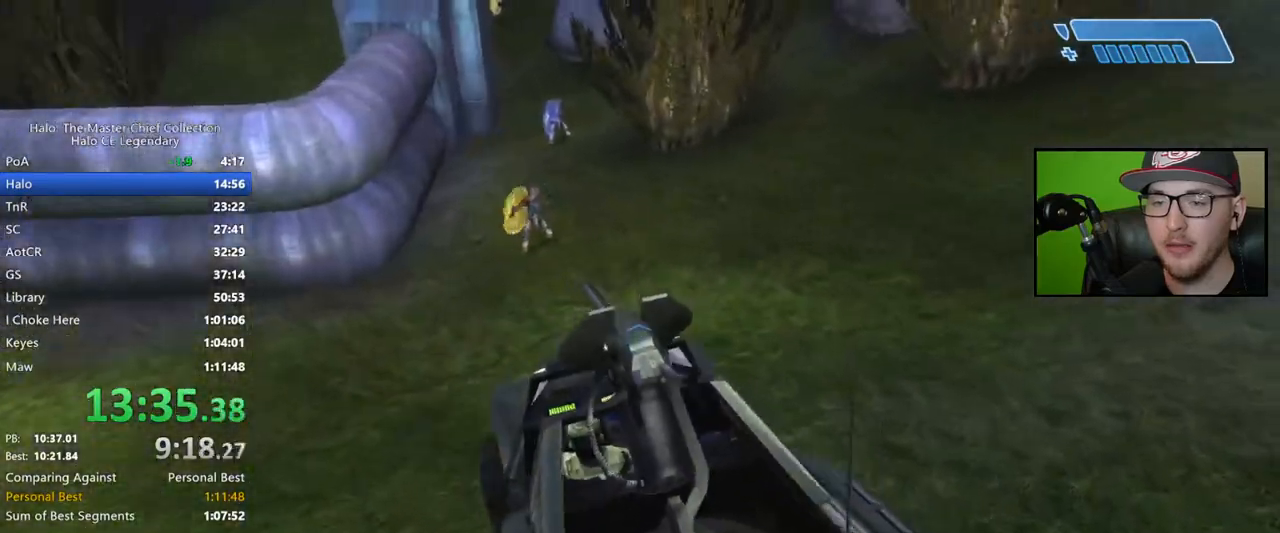
{"buttons": [], "left_stick": "center", "right_stick": "right", "button_events": []}
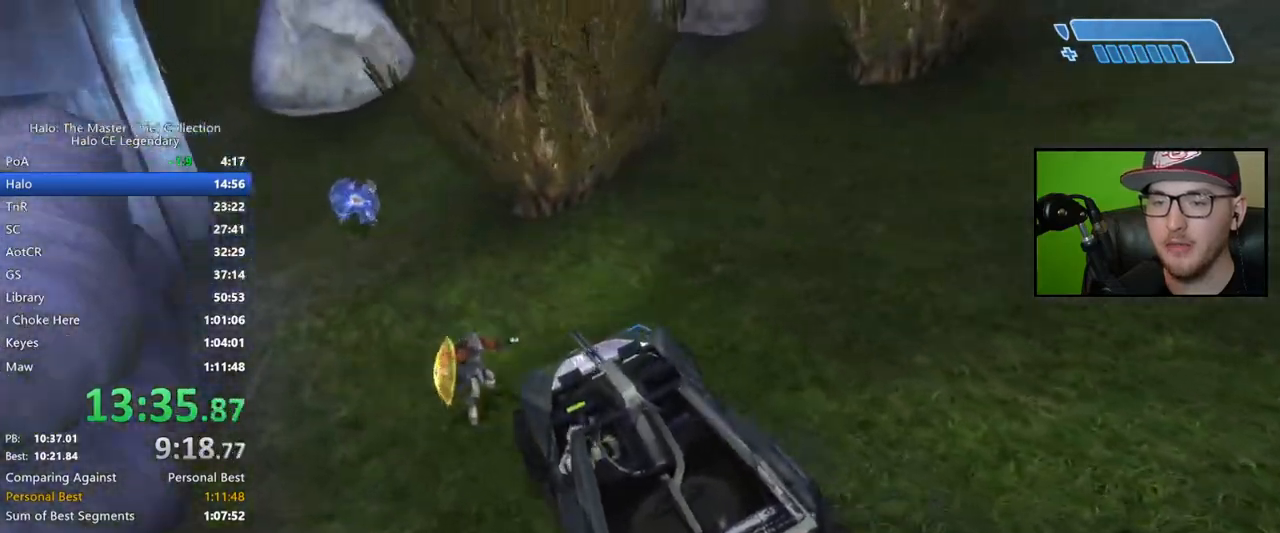
{"buttons": [], "left_stick": "up", "right_stick": "down-right", "button_events": []}
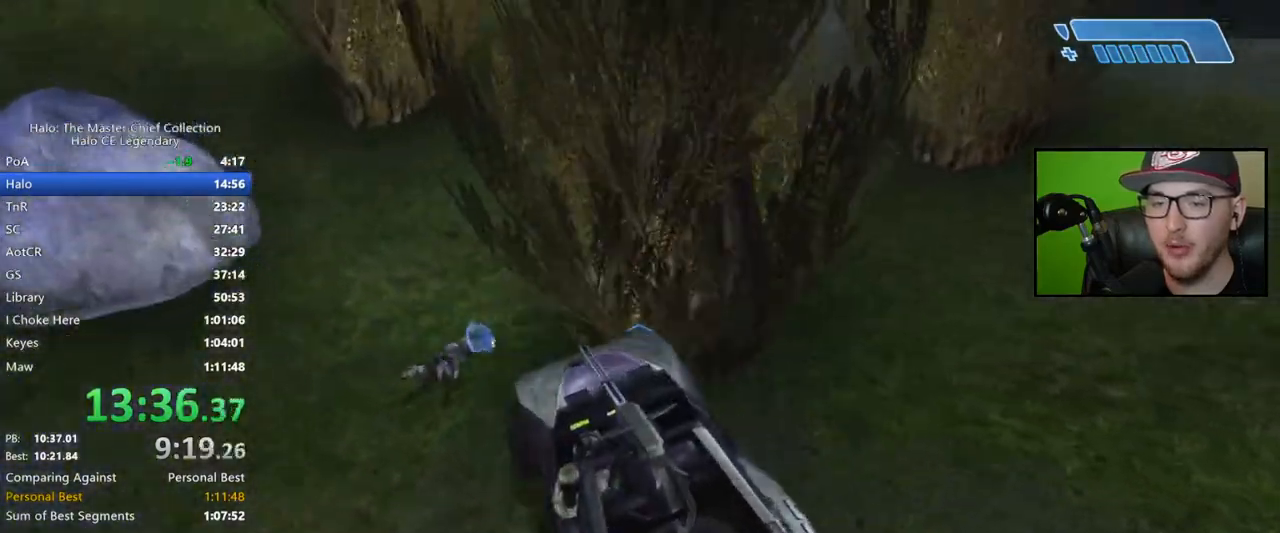
{"buttons": [], "left_stick": "up", "right_stick": "center", "button_events": []}
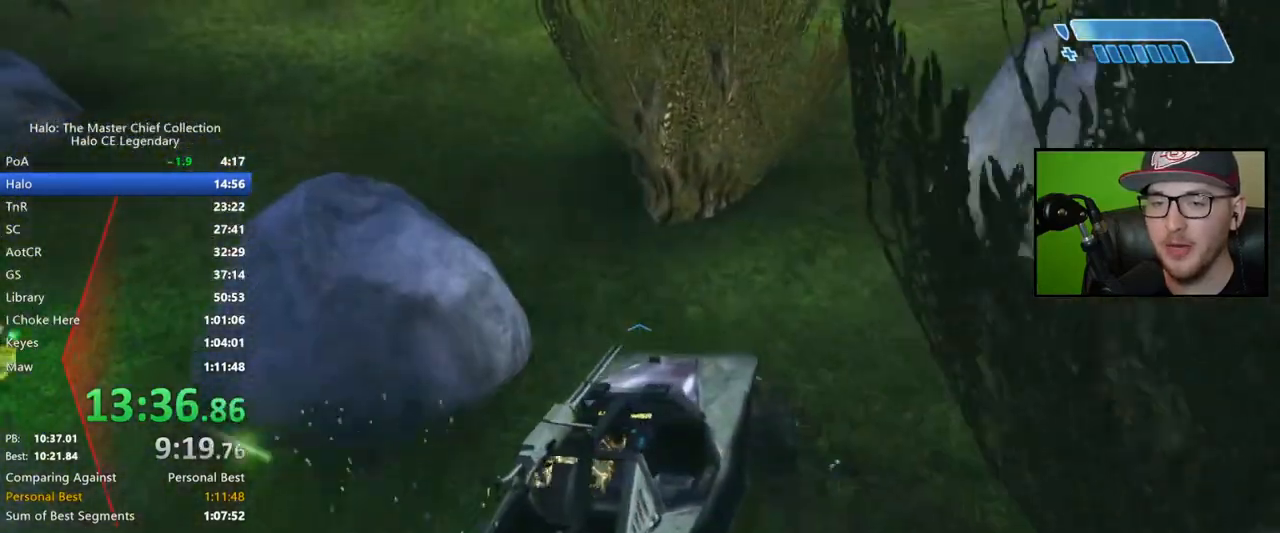
{"buttons": [], "left_stick": "up", "right_stick": "up-left", "button_events": []}
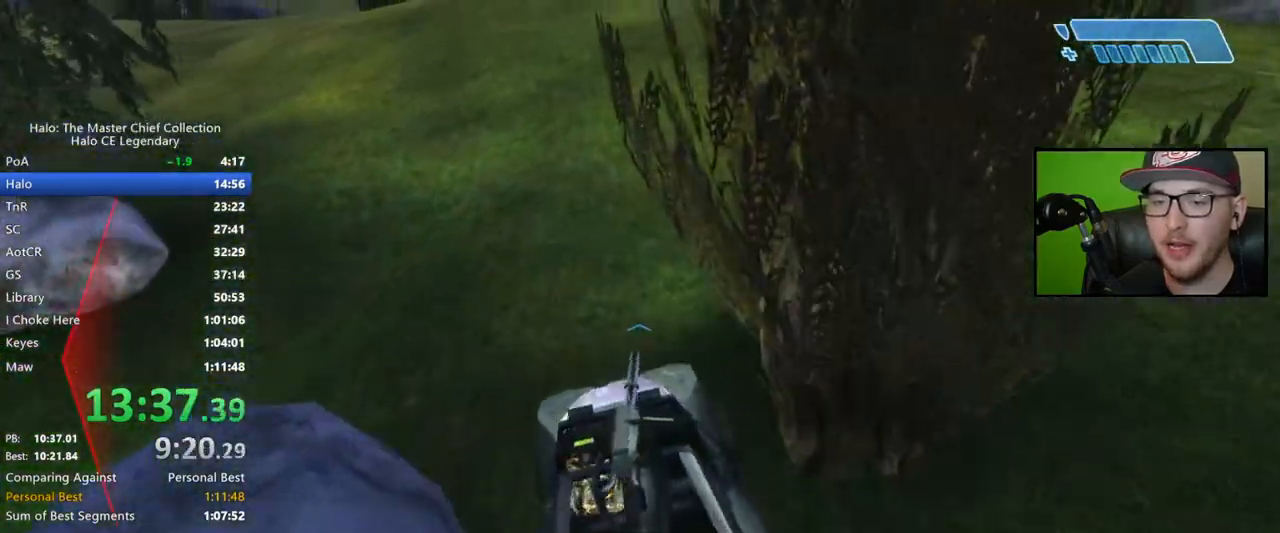
{"buttons": [], "left_stick": "up", "right_stick": "center", "button_events": []}
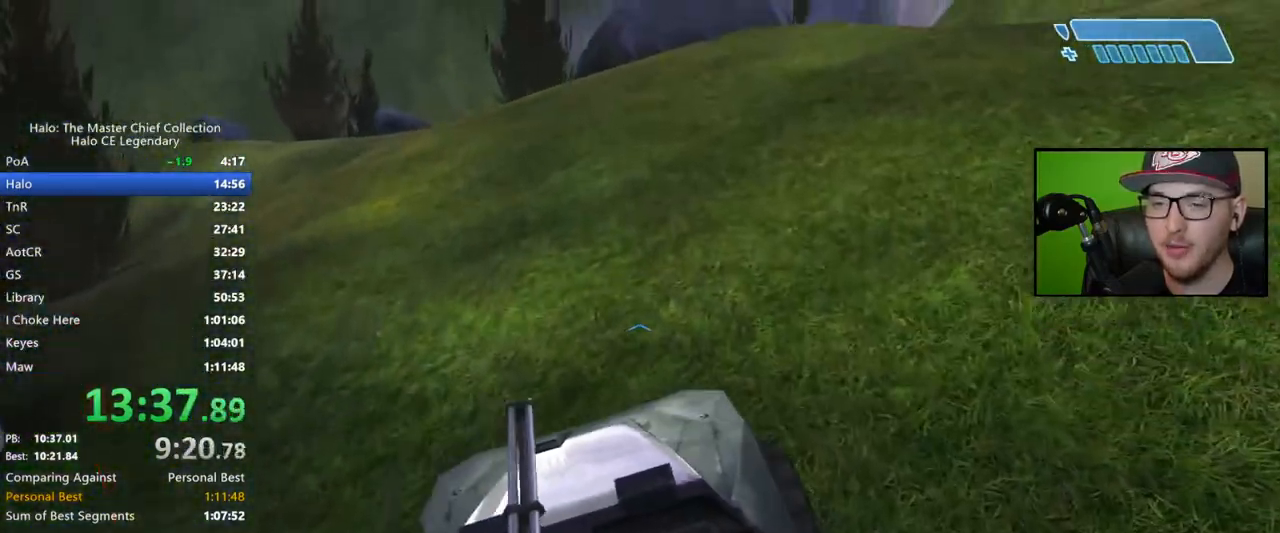
{"buttons": [], "left_stick": "up", "right_stick": "center", "button_events": []}
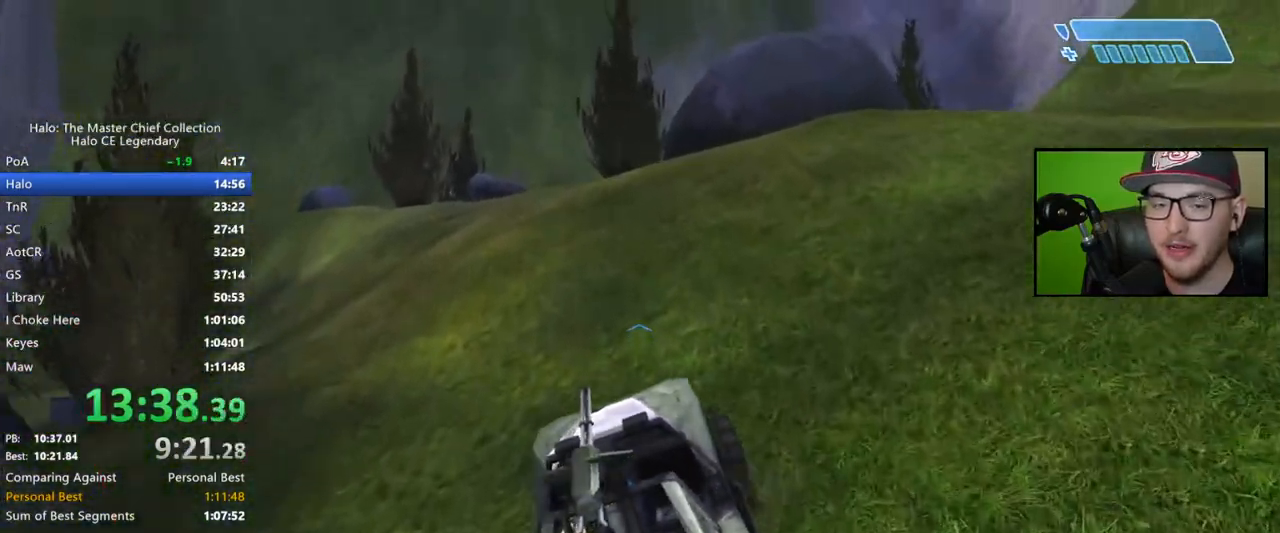
{"buttons": [], "left_stick": "up", "right_stick": "center", "button_events": []}
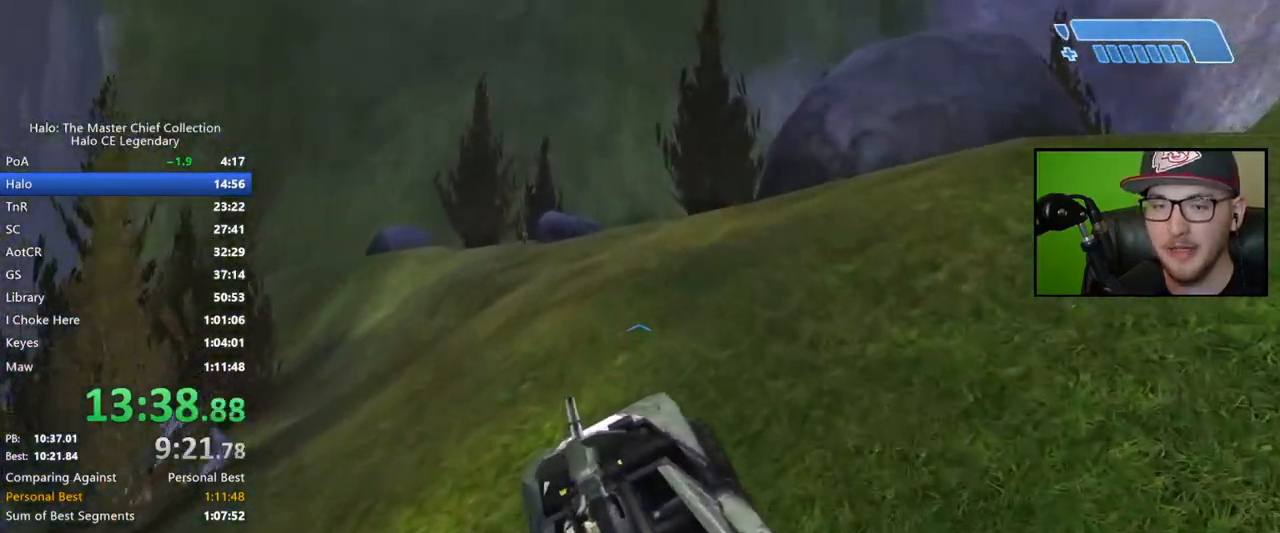
{"buttons": [], "left_stick": "up", "right_stick": "center", "button_events": []}
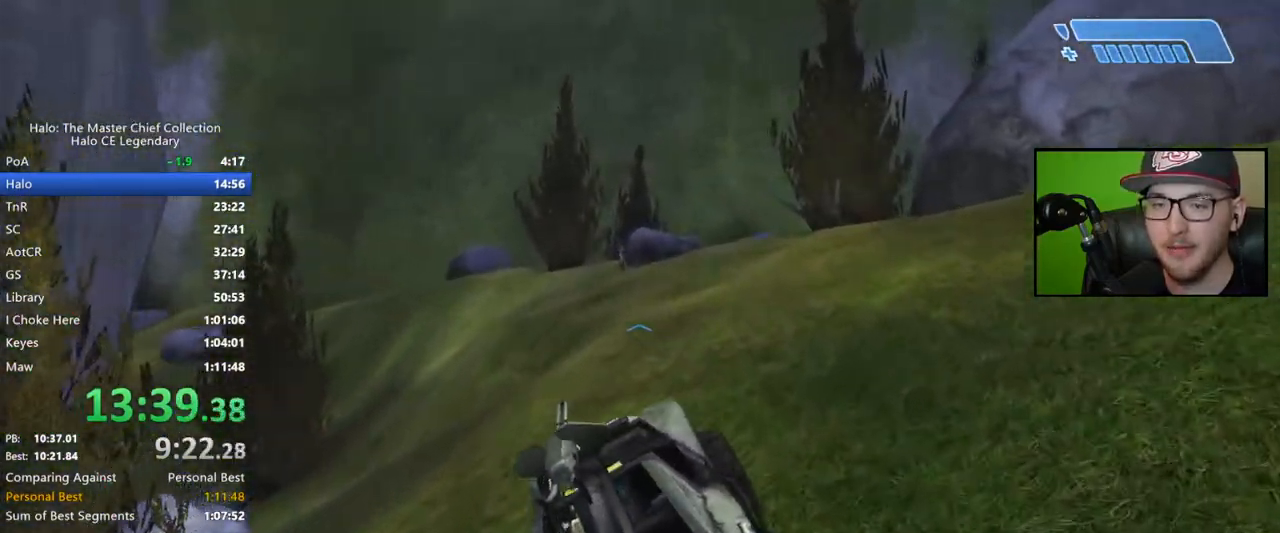
{"buttons": [], "left_stick": "up", "right_stick": "right", "button_events": []}
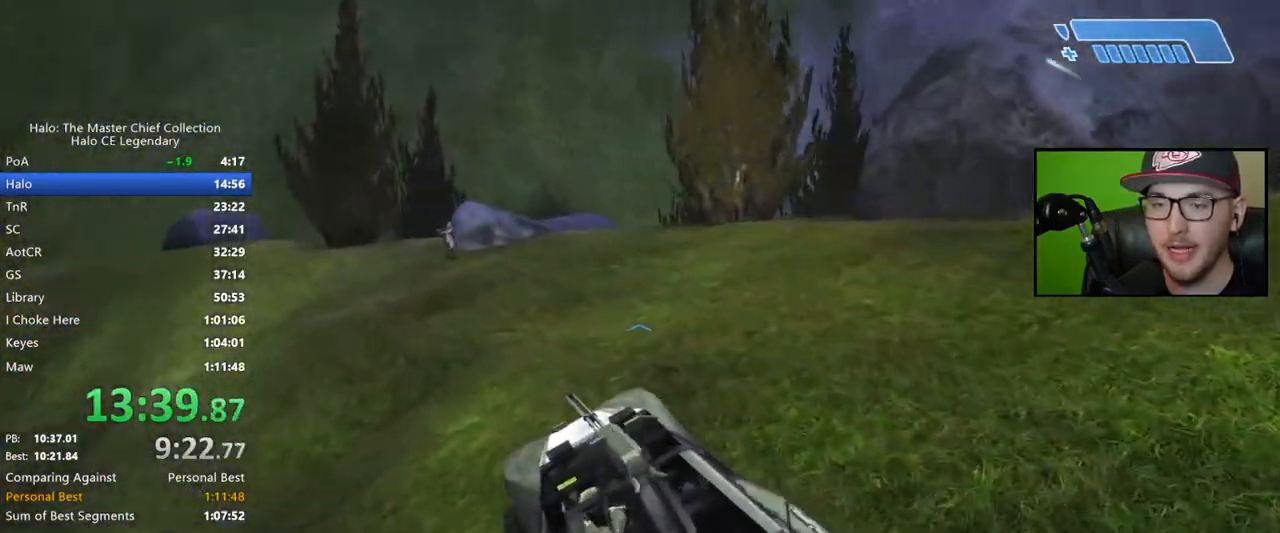
{"buttons": [], "left_stick": "up", "right_stick": "right", "button_events": []}
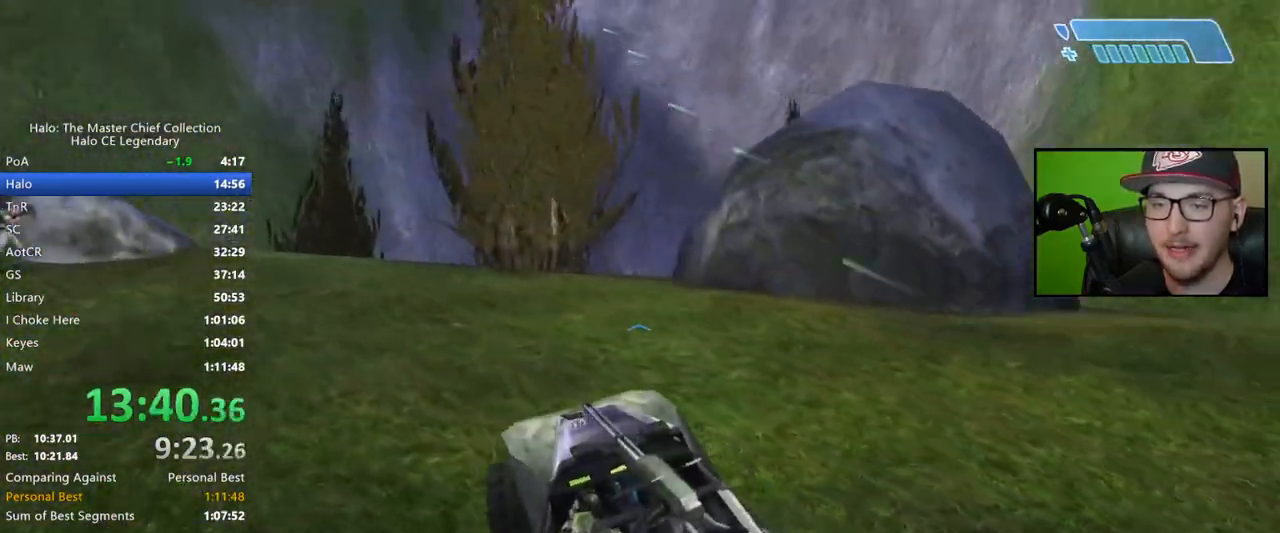
{"buttons": [], "left_stick": "center", "right_stick": "right", "button_events": []}
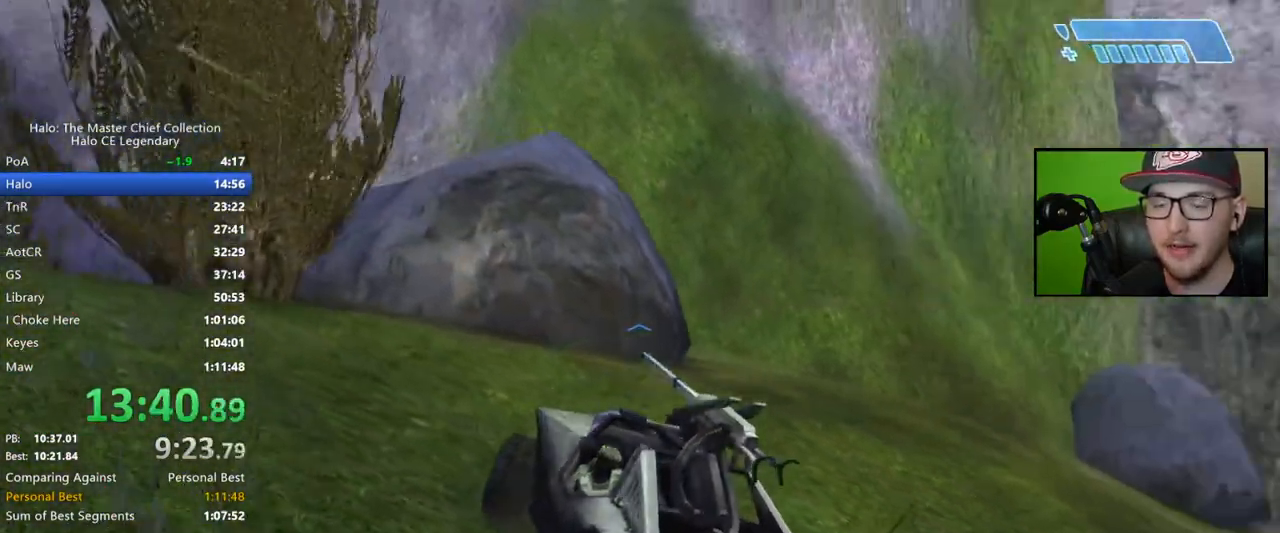
{"buttons": [], "left_stick": "center", "right_stick": "right", "button_events": []}
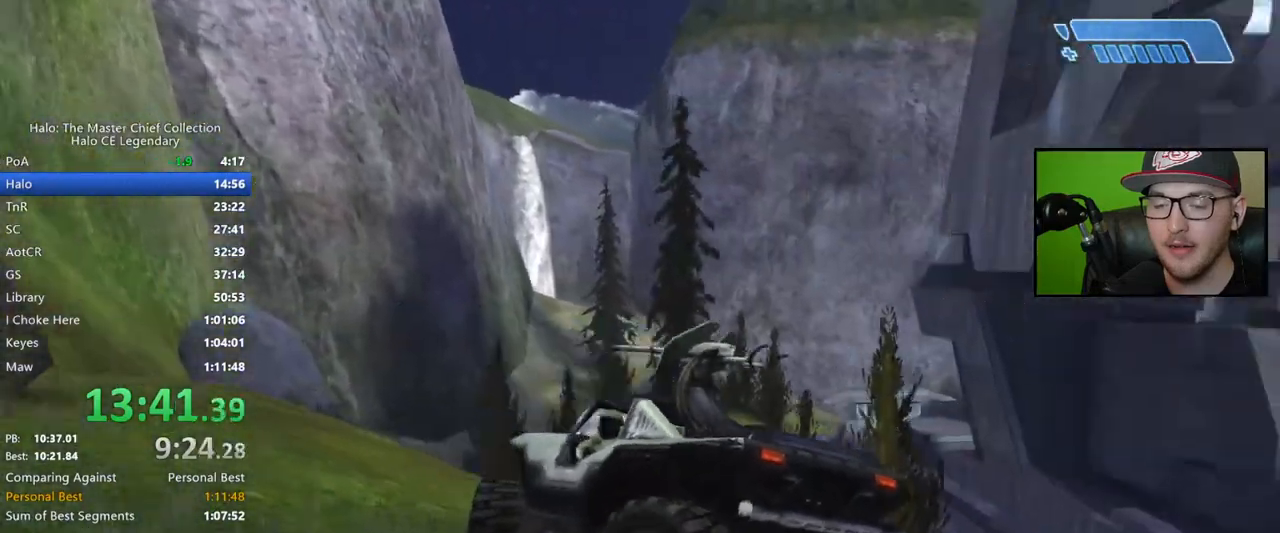
{"buttons": [], "left_stick": "center", "right_stick": "right", "button_events": []}